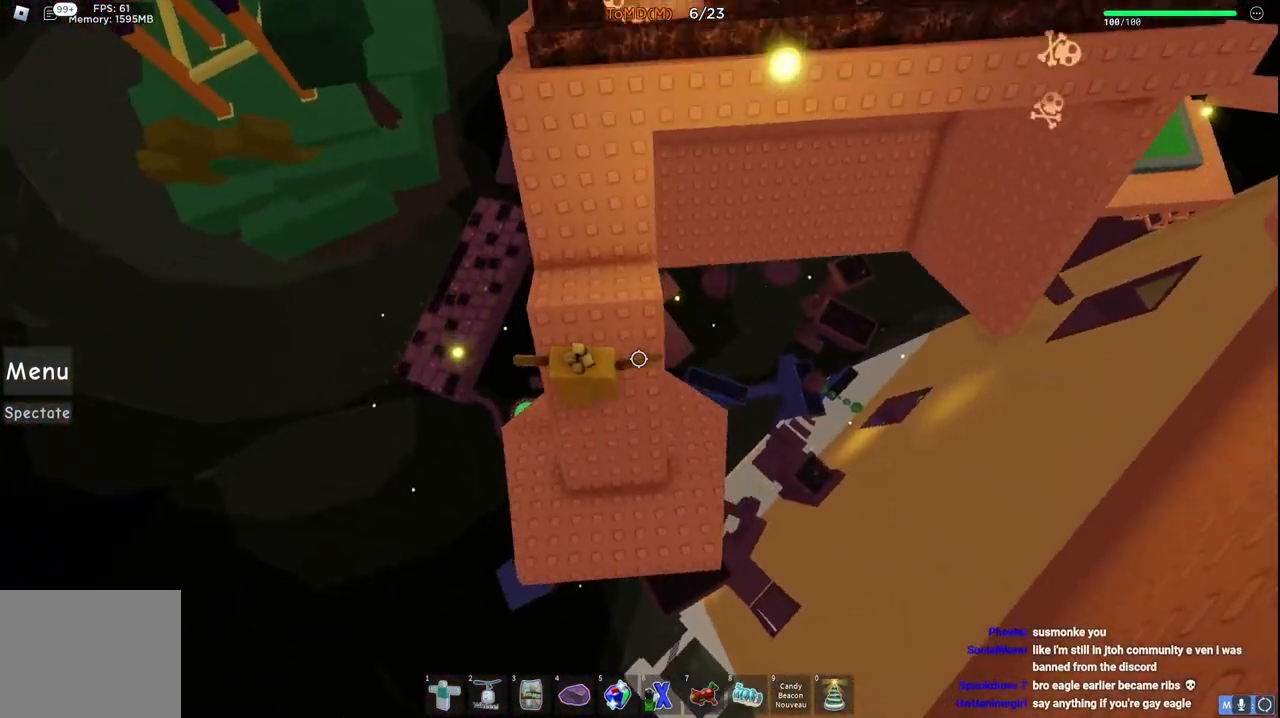
Gameplay with keyboard; each line is a JSON object with the keys held at the frame after it. "events" lists presses ("down") and releases ("up") of "a", "ctrl", "d", "e", "q", "s", "shift", "space" and "w" between this image and that frame as [ms after this image, input, new state], when the widget could be followed in between. No other keys are recorded. Mouse input is not recorded.
{"keys": ["space", "w"], "events": [[117, "space", "up"], [400, "space", "down"]]}
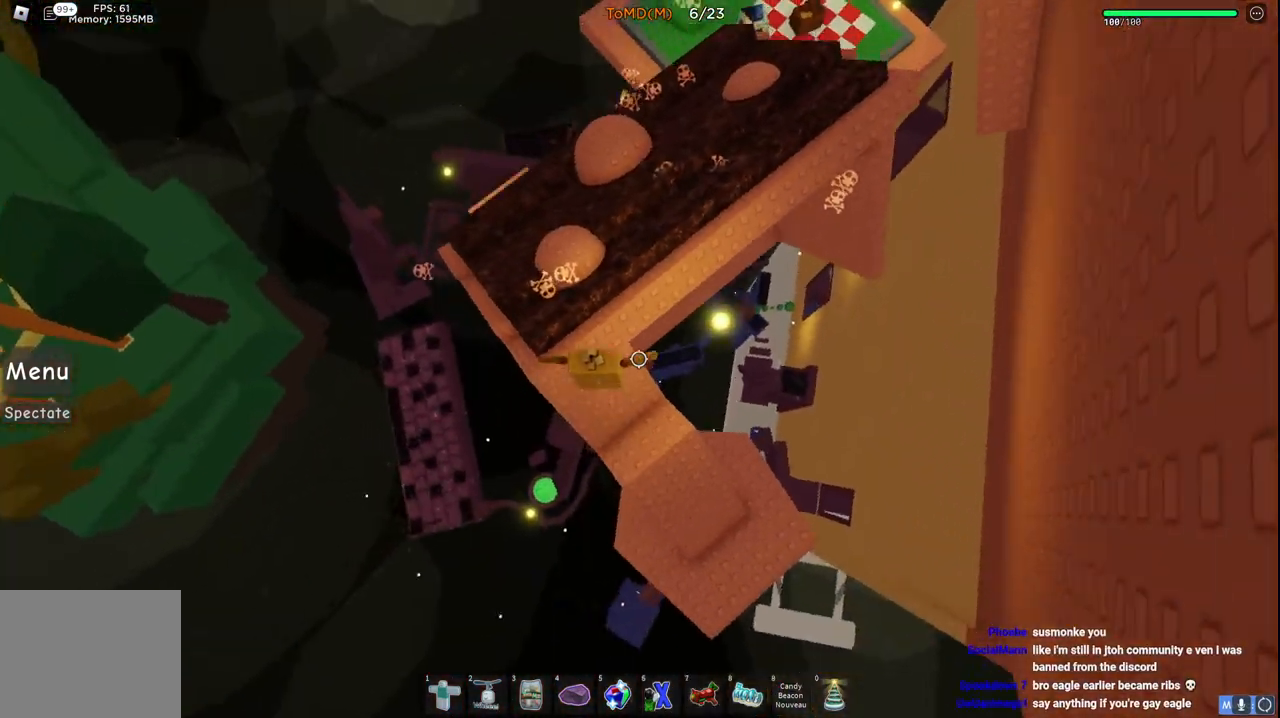
{"keys": ["space", "w"], "events": []}
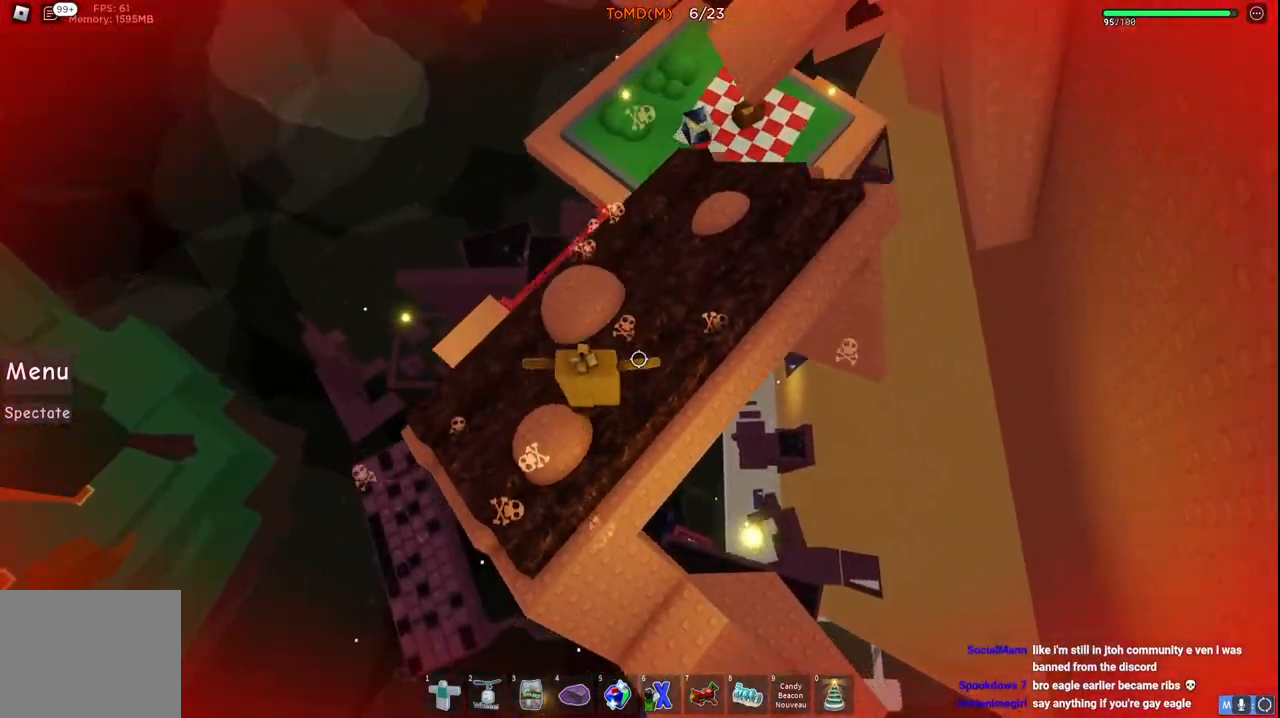
{"keys": ["w"], "events": [[183, "space", "up"]]}
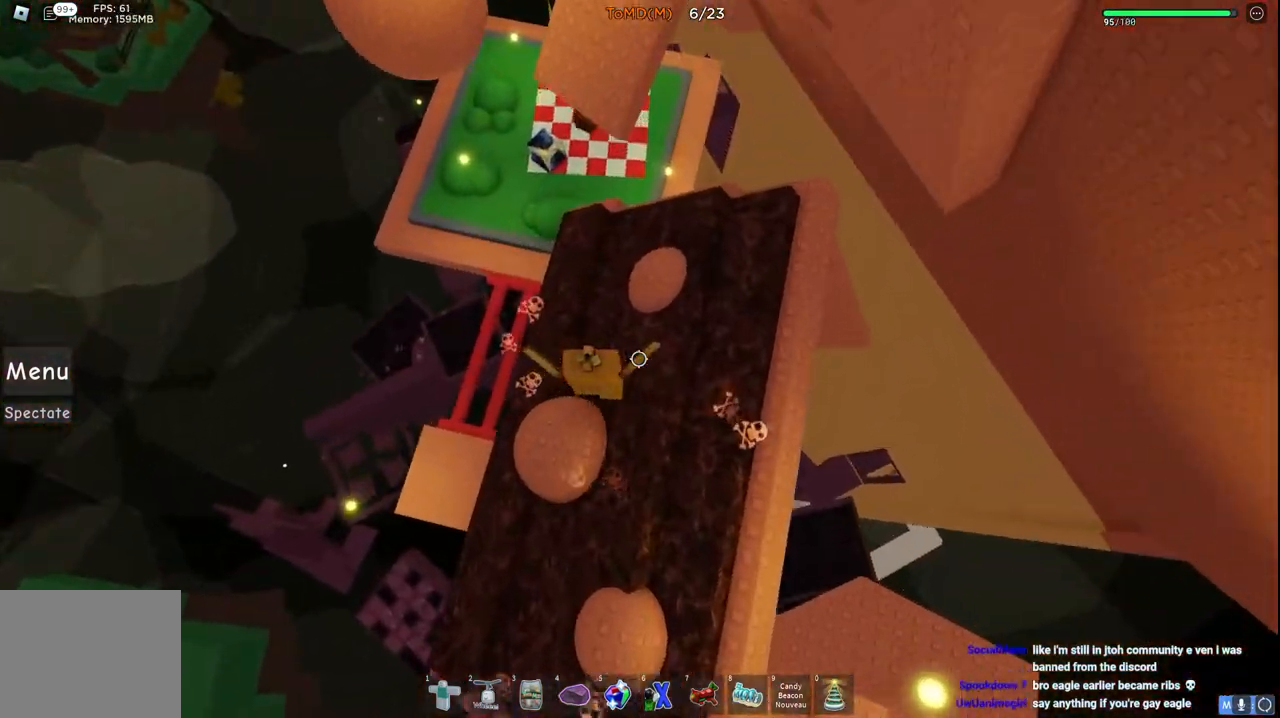
{"keys": ["space", "w"], "events": [[483, "space", "down"]]}
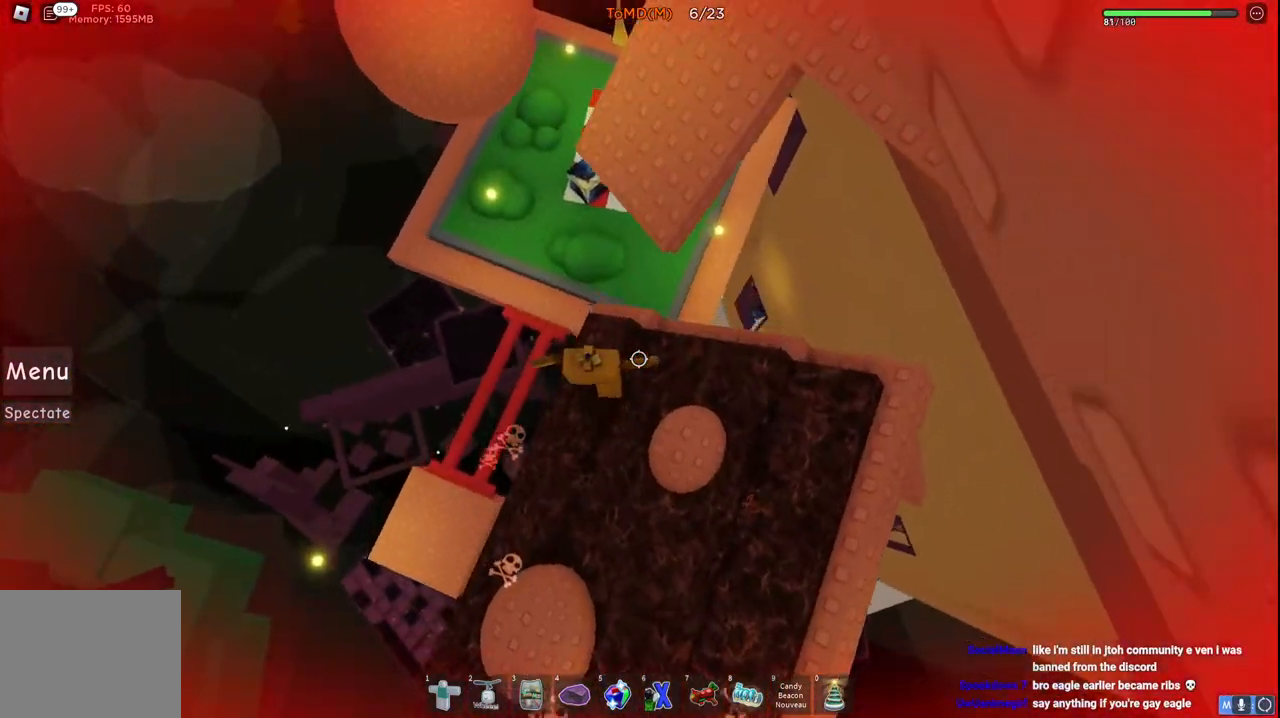
{"keys": ["a", "w"], "events": [[183, "space", "up"], [483, "a", "down"]]}
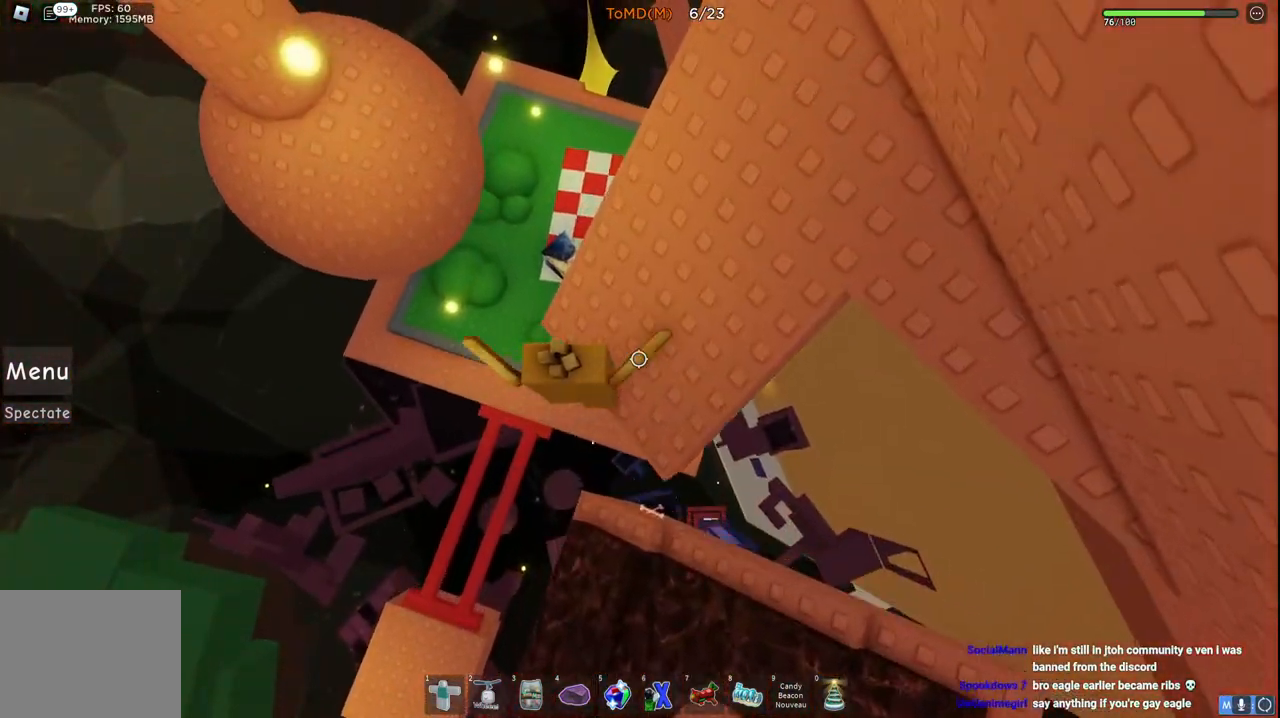
{"keys": ["w"], "events": [[67, "space", "down"], [267, "space", "up"], [383, "a", "up"]]}
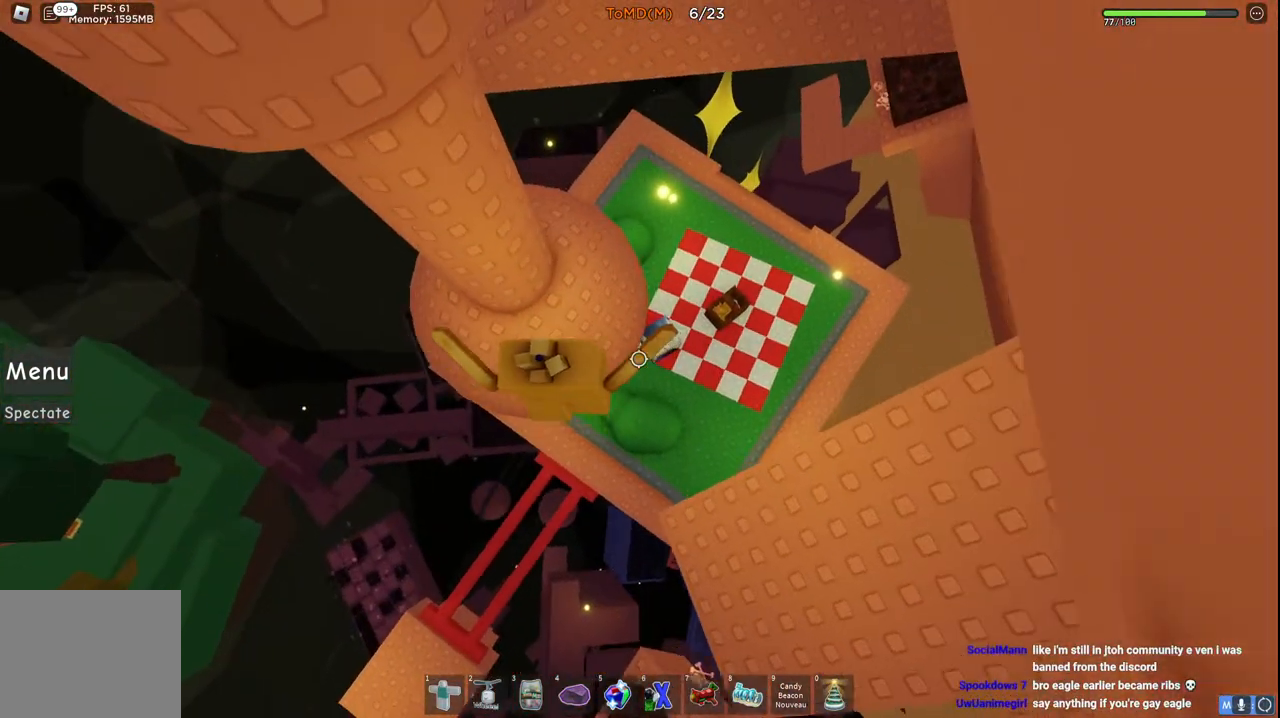
{"keys": ["w"], "events": [[150, "d", "down"], [250, "d", "up"]]}
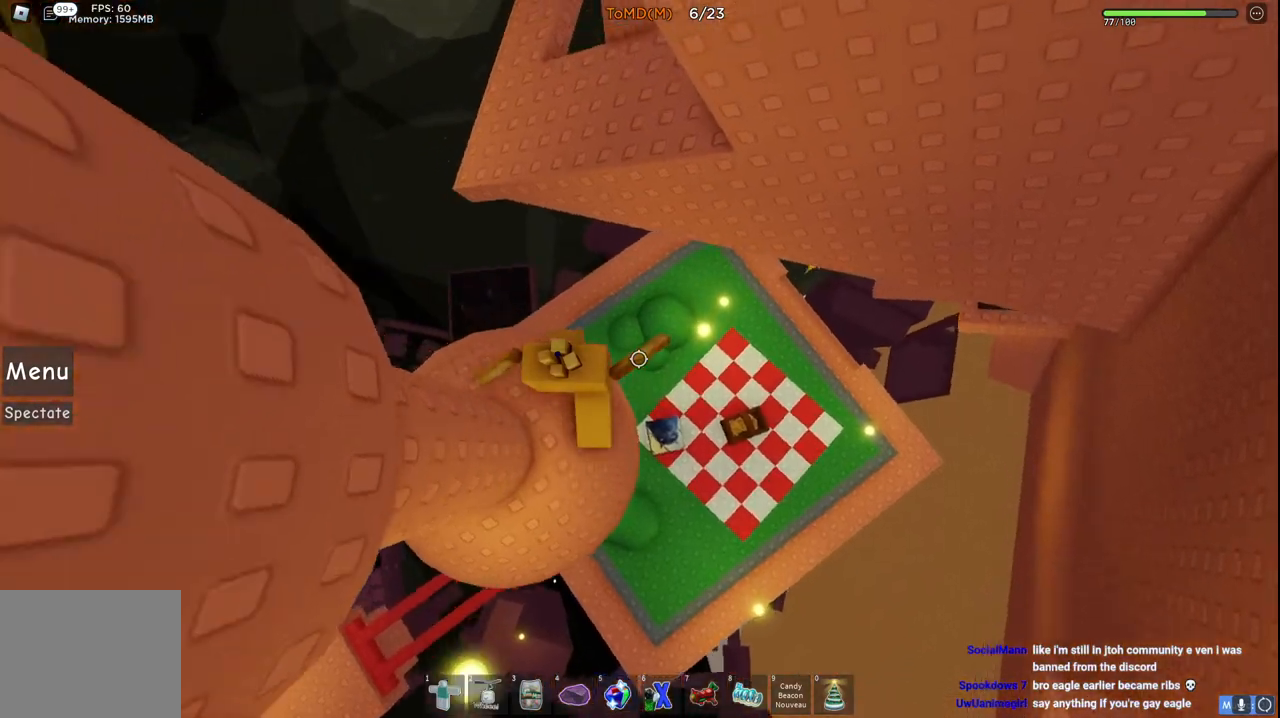
{"keys": ["a", "w"], "events": [[67, "space", "down"], [217, "a", "down"], [267, "space", "up"]]}
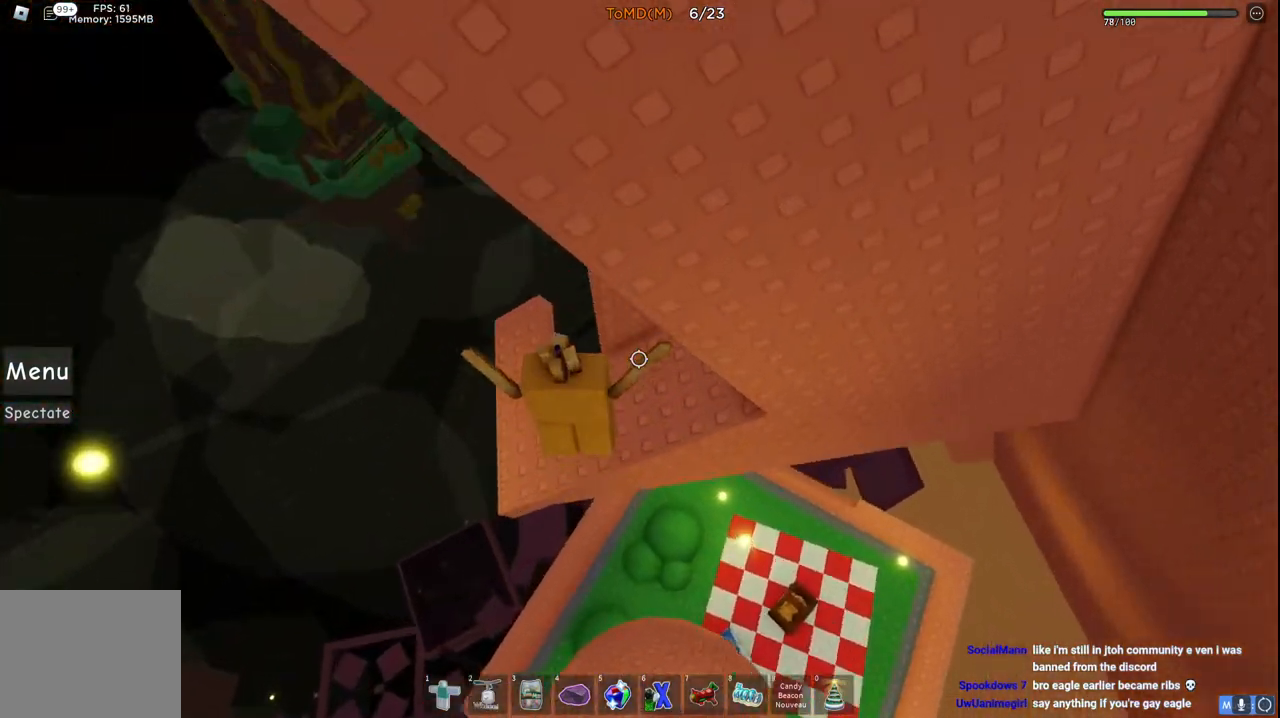
{"keys": ["a", "w"], "events": []}
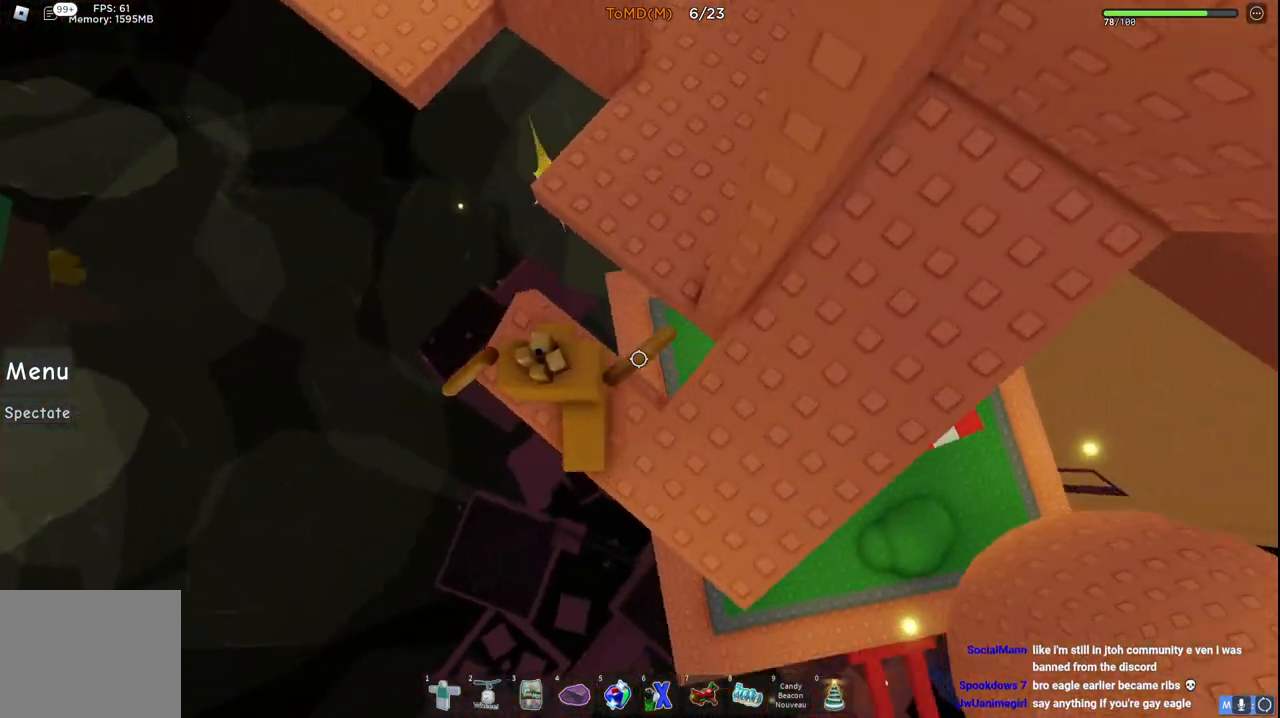
{"keys": [], "events": [[17, "a", "up"], [67, "space", "down"], [217, "space", "up"], [367, "w", "up"]]}
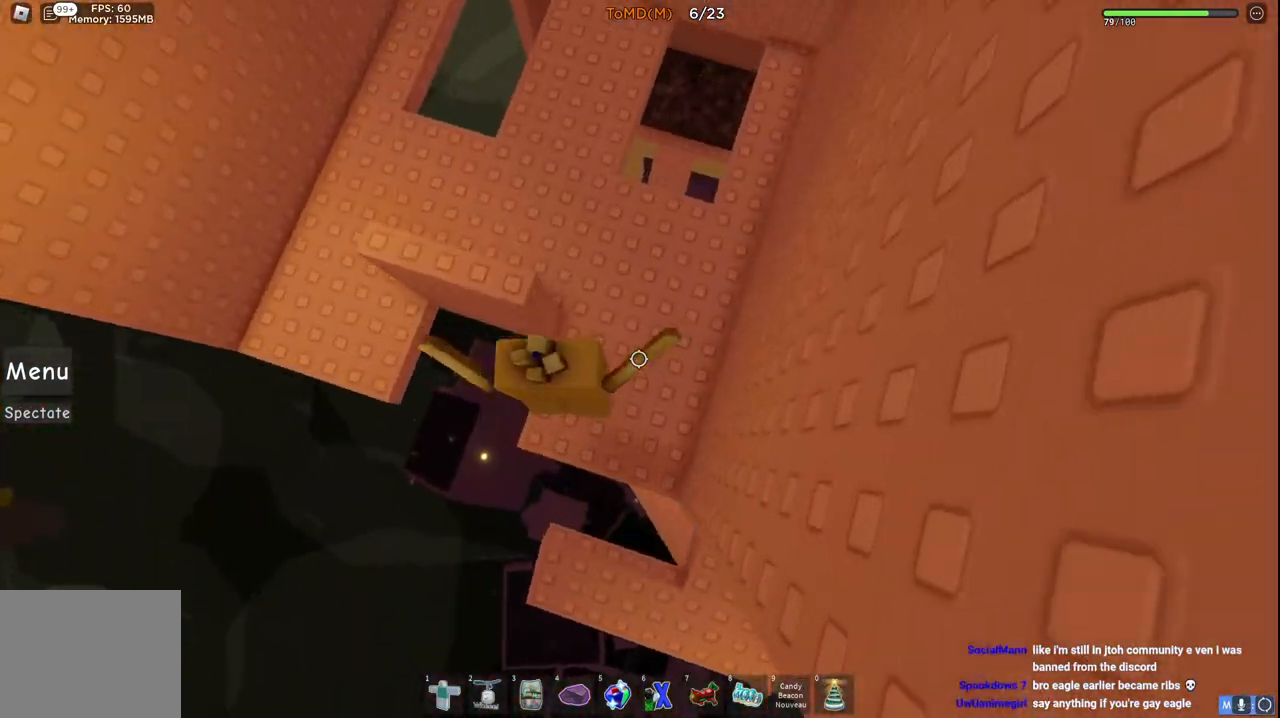
{"keys": [], "events": [[33, "w", "down"], [150, "space", "down"], [167, "d", "down"], [333, "space", "up"], [433, "w", "up"], [500, "d", "up"]]}
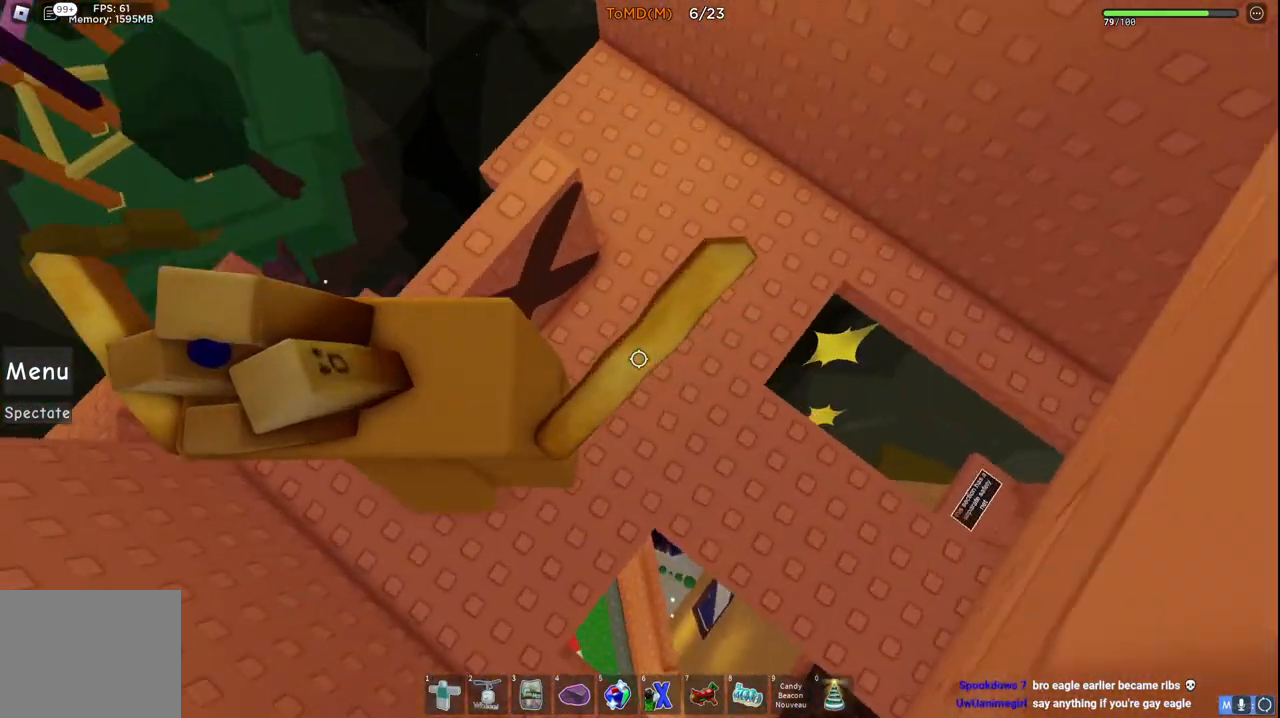
{"keys": ["w"], "events": [[200, "w", "down"], [233, "d", "down"], [283, "d", "up"]]}
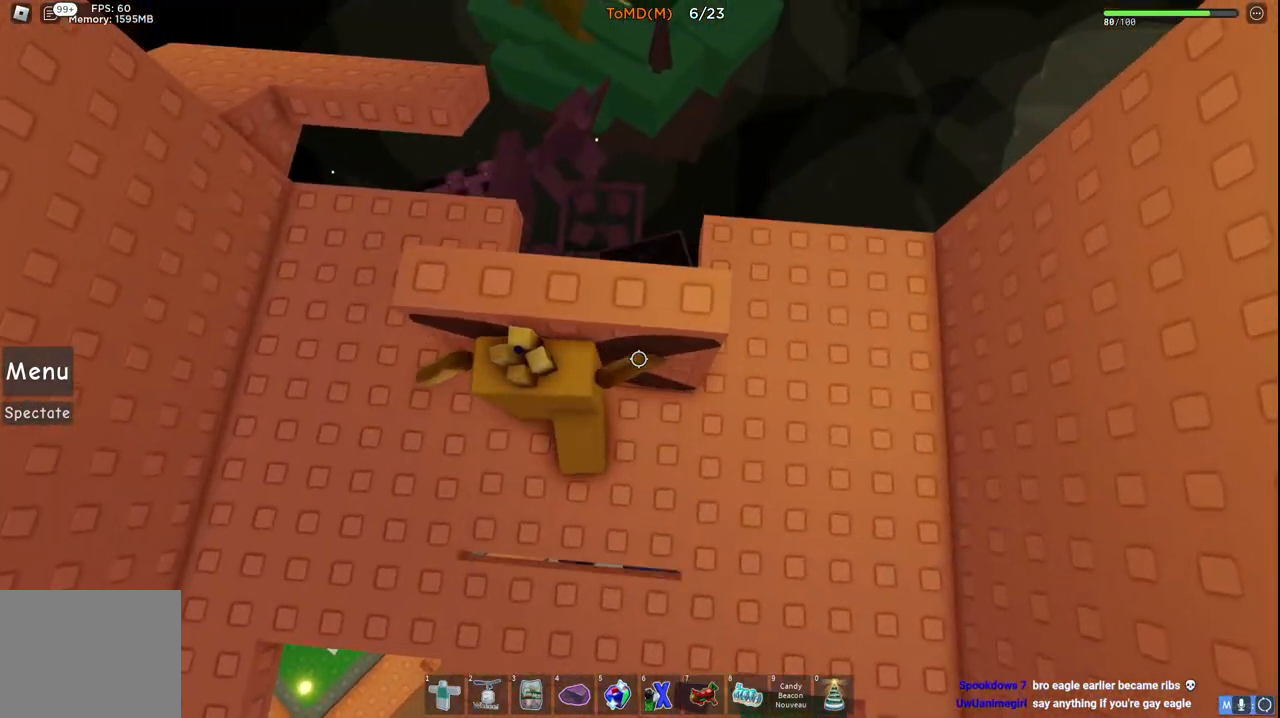
{"keys": ["w"], "events": [[317, "d", "down"], [367, "d", "up"]]}
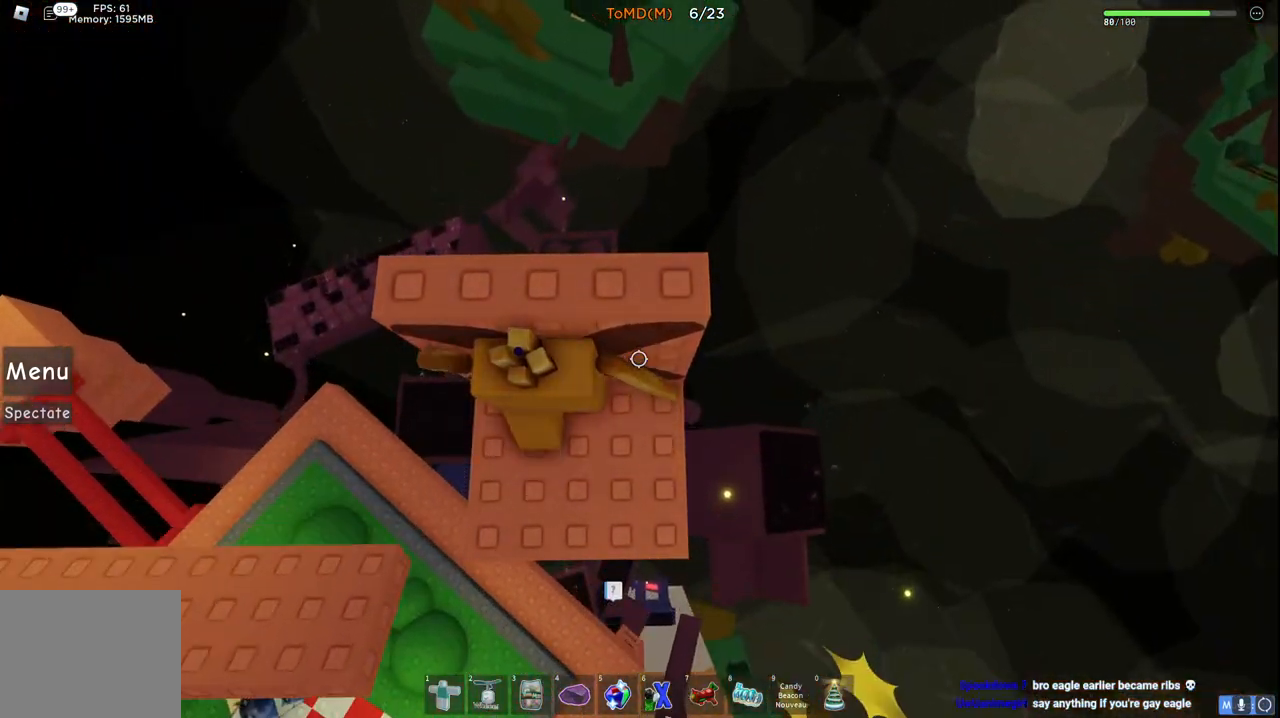
{"keys": ["w"], "events": [[283, "shift", "down"], [400, "shift", "up"]]}
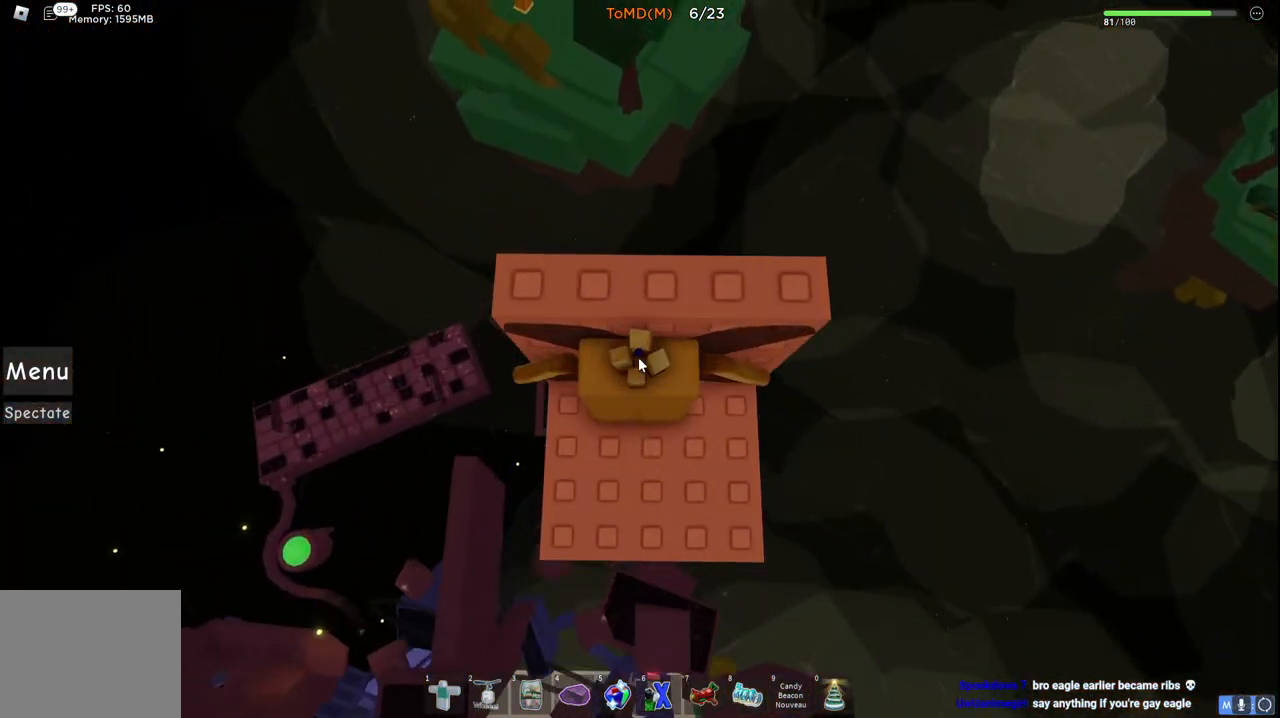
{"keys": ["w"], "events": [[100, "shift", "down"], [233, "shift", "up"]]}
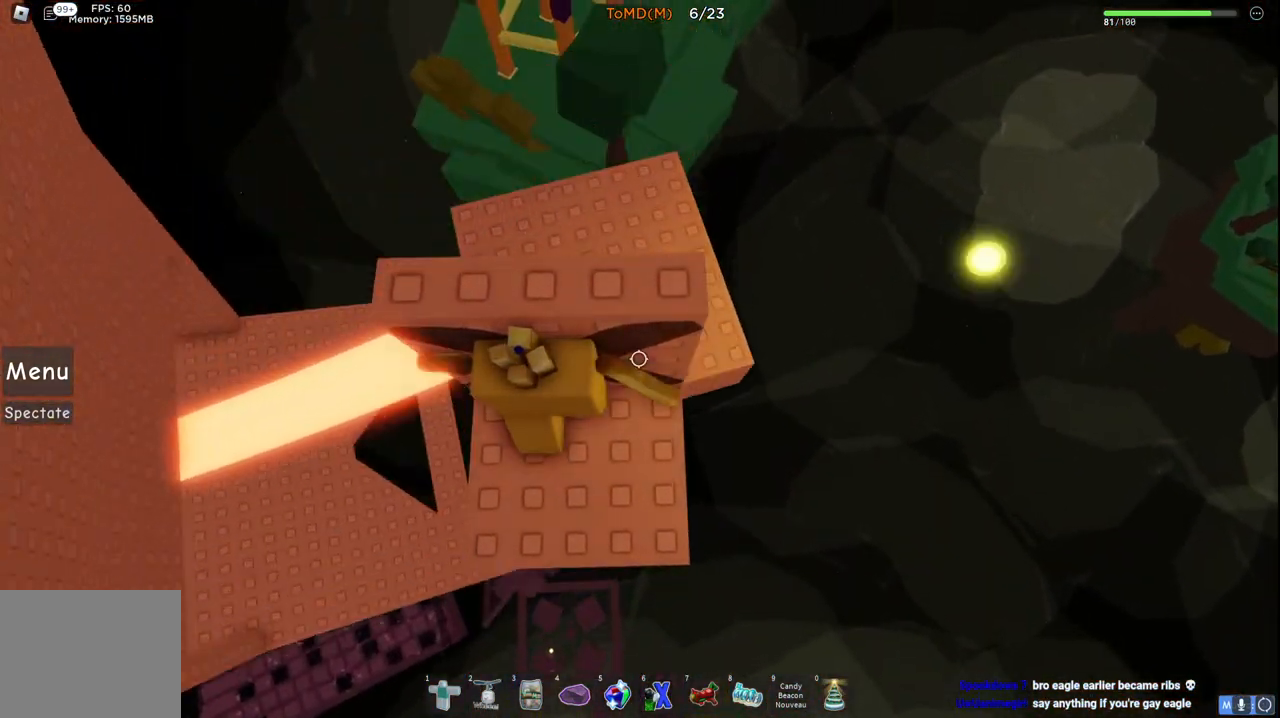
{"keys": ["a", "w"], "events": [[417, "a", "down"]]}
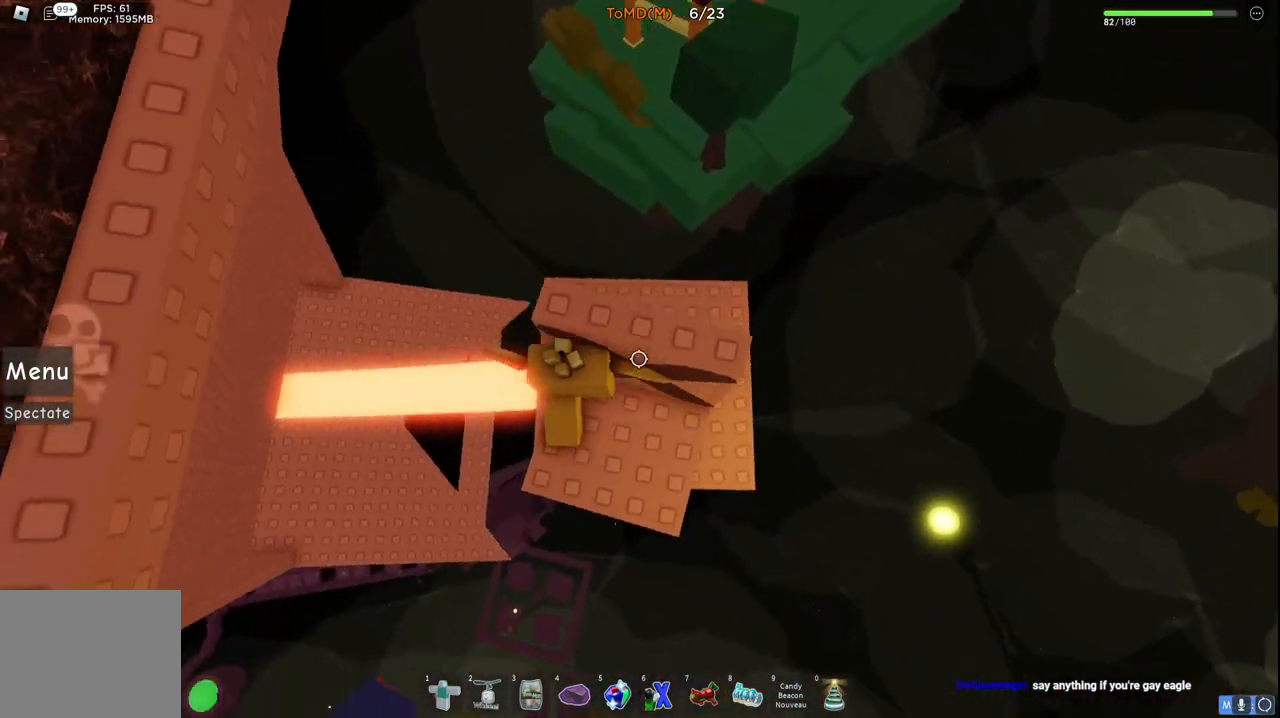
{"keys": ["shift", "w"], "events": [[150, "space", "down"], [183, "a", "up"], [350, "space", "up"], [433, "shift", "down"]]}
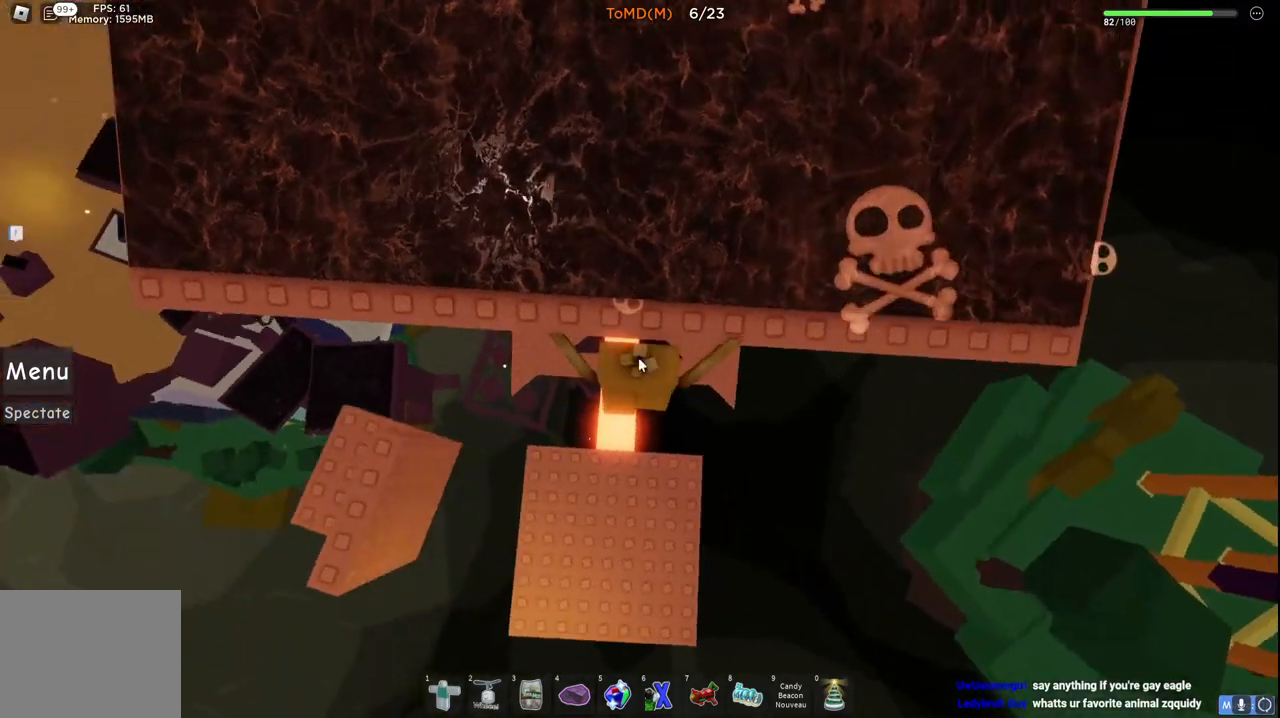
{"keys": ["w"], "events": [[67, "a", "down"], [100, "shift", "up"], [133, "a", "up"]]}
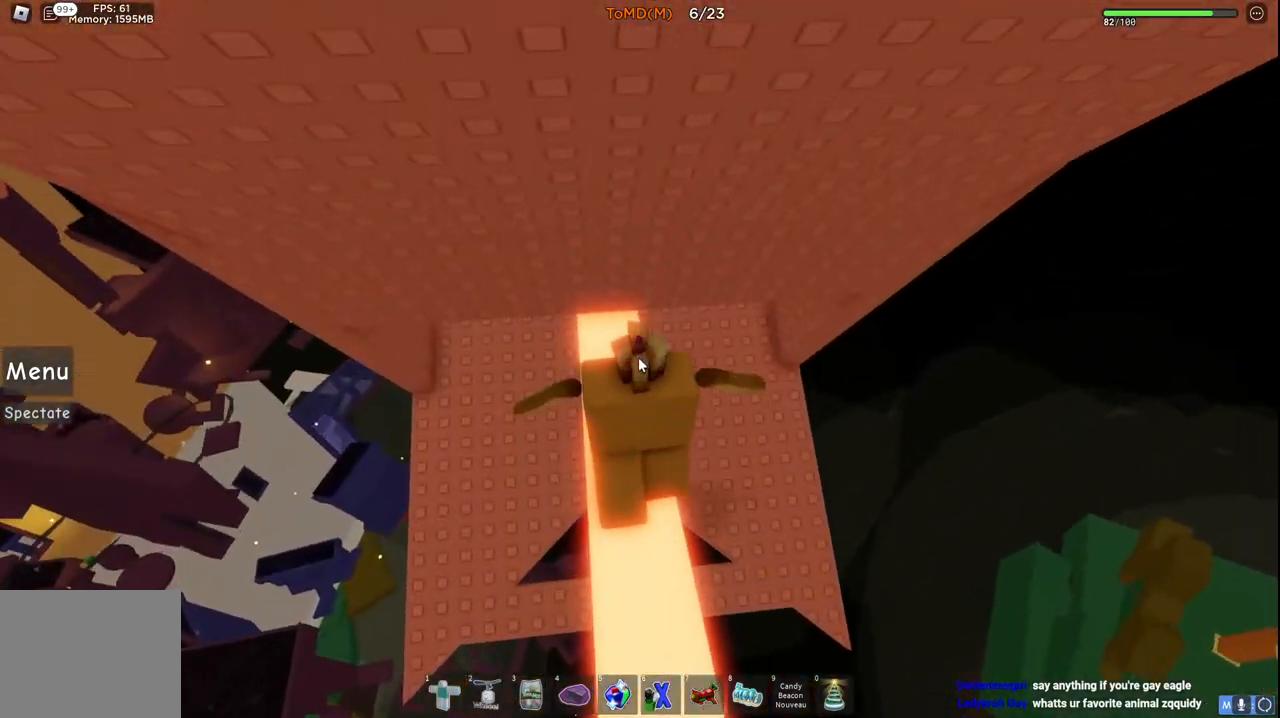
{"keys": ["d", "w"], "events": [[50, "shift", "down"], [217, "shift", "up"], [267, "d", "down"]]}
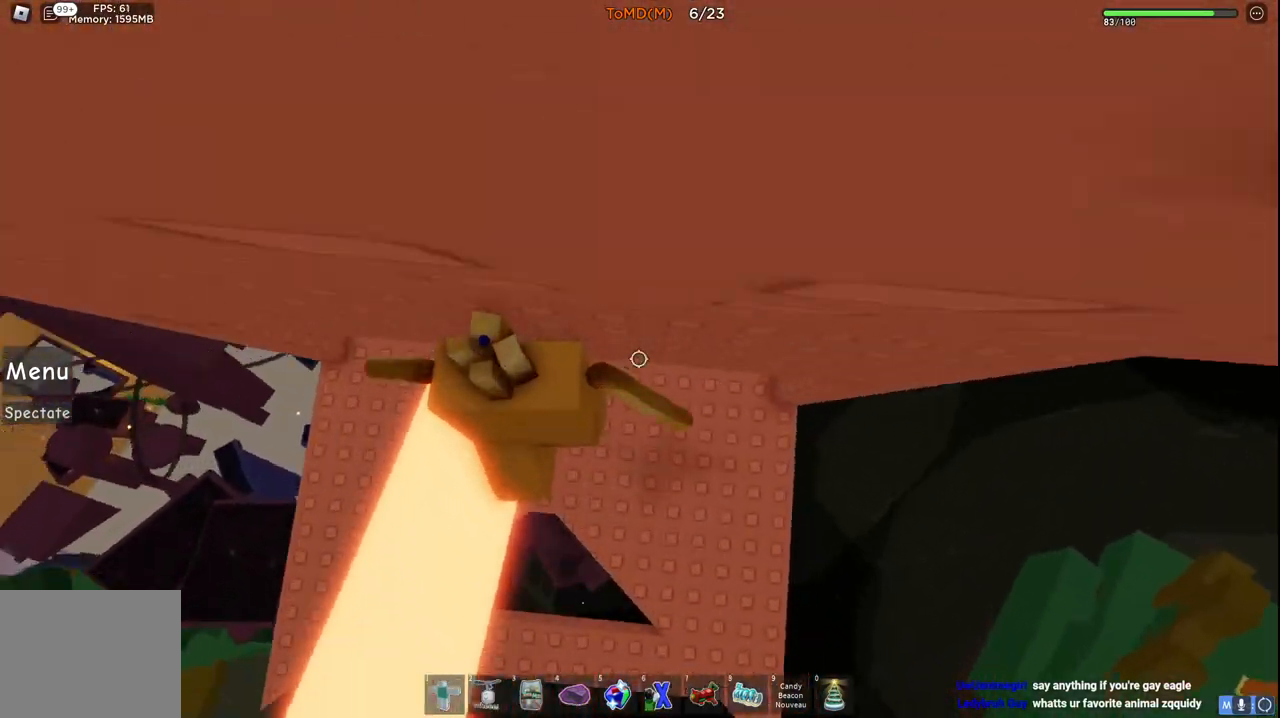
{"keys": ["d", "w"], "events": []}
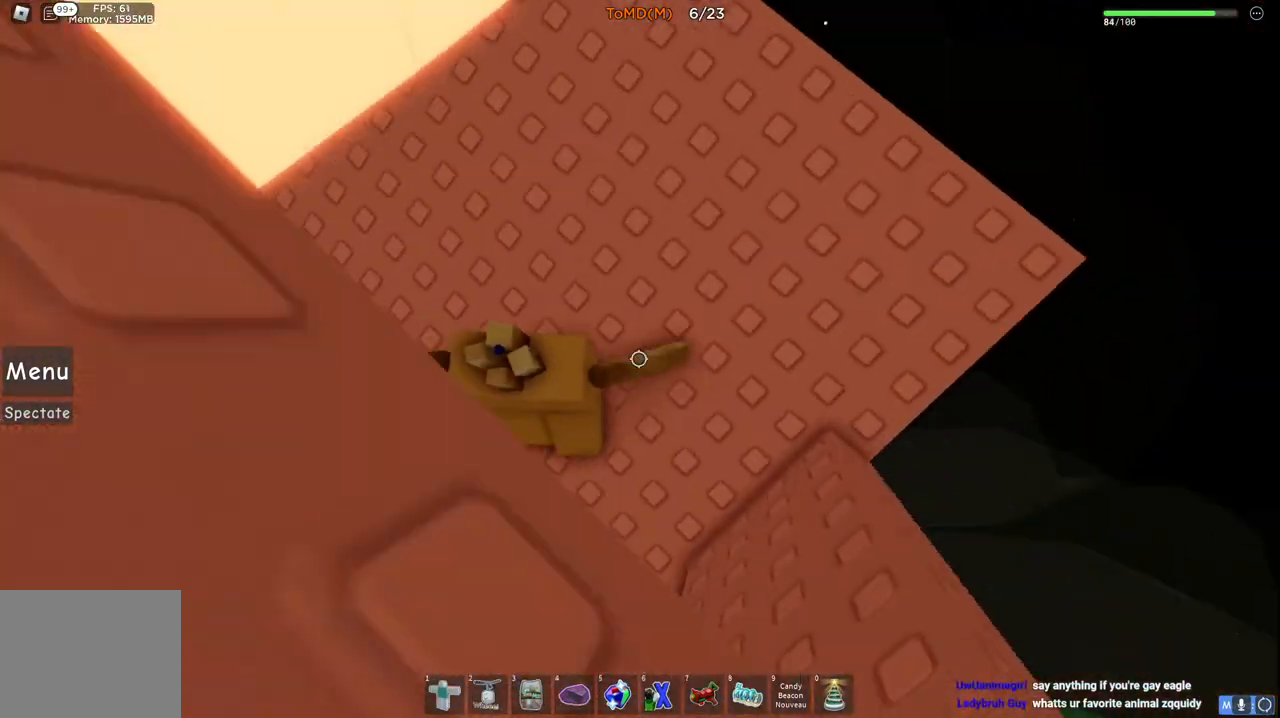
{"keys": [], "events": [[133, "space", "down"], [350, "space", "up"], [433, "d", "up"], [500, "w", "up"]]}
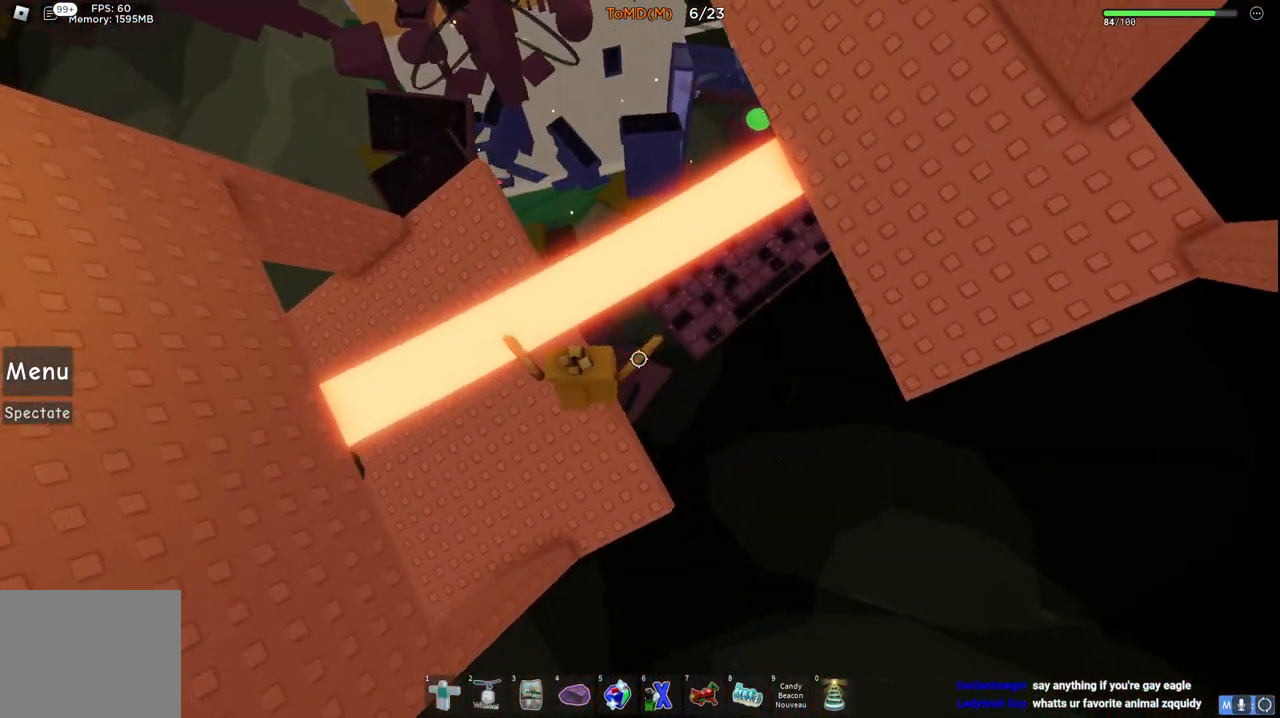
{"keys": ["w"], "events": [[267, "space", "down"], [333, "w", "down"], [467, "space", "up"]]}
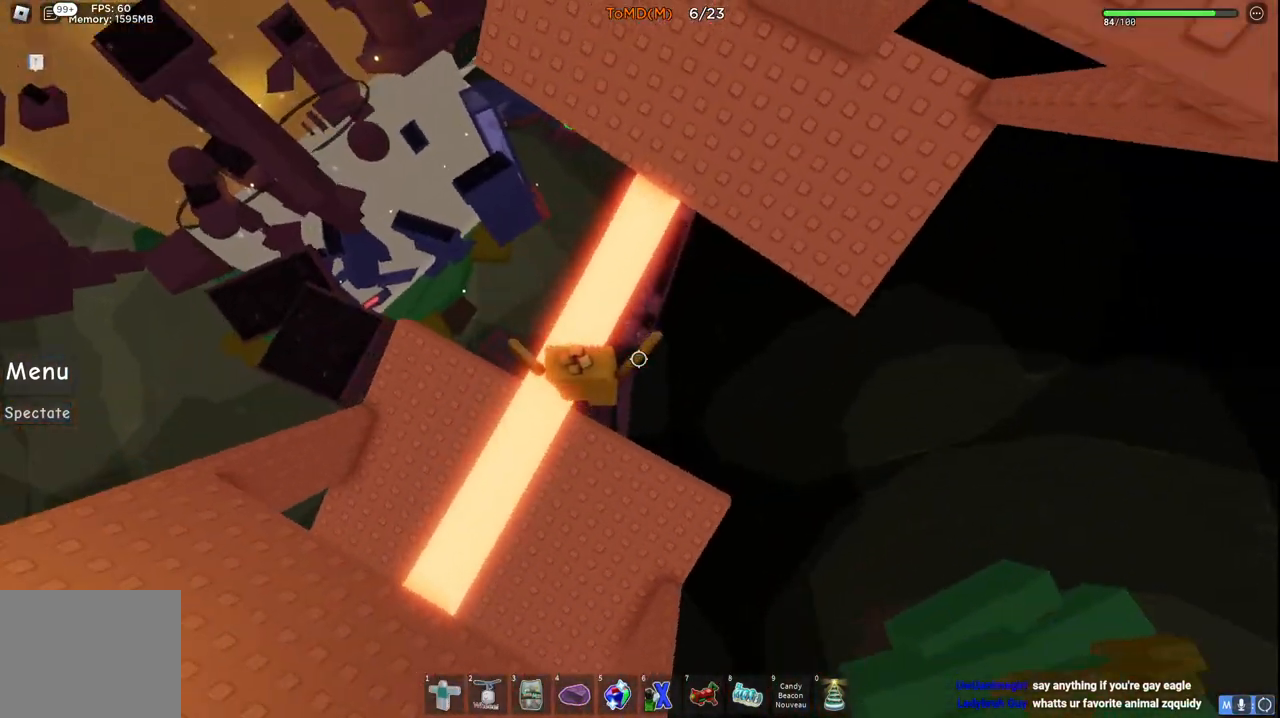
{"keys": ["d", "w"], "events": [[267, "space", "down"], [400, "d", "down"], [467, "space", "up"]]}
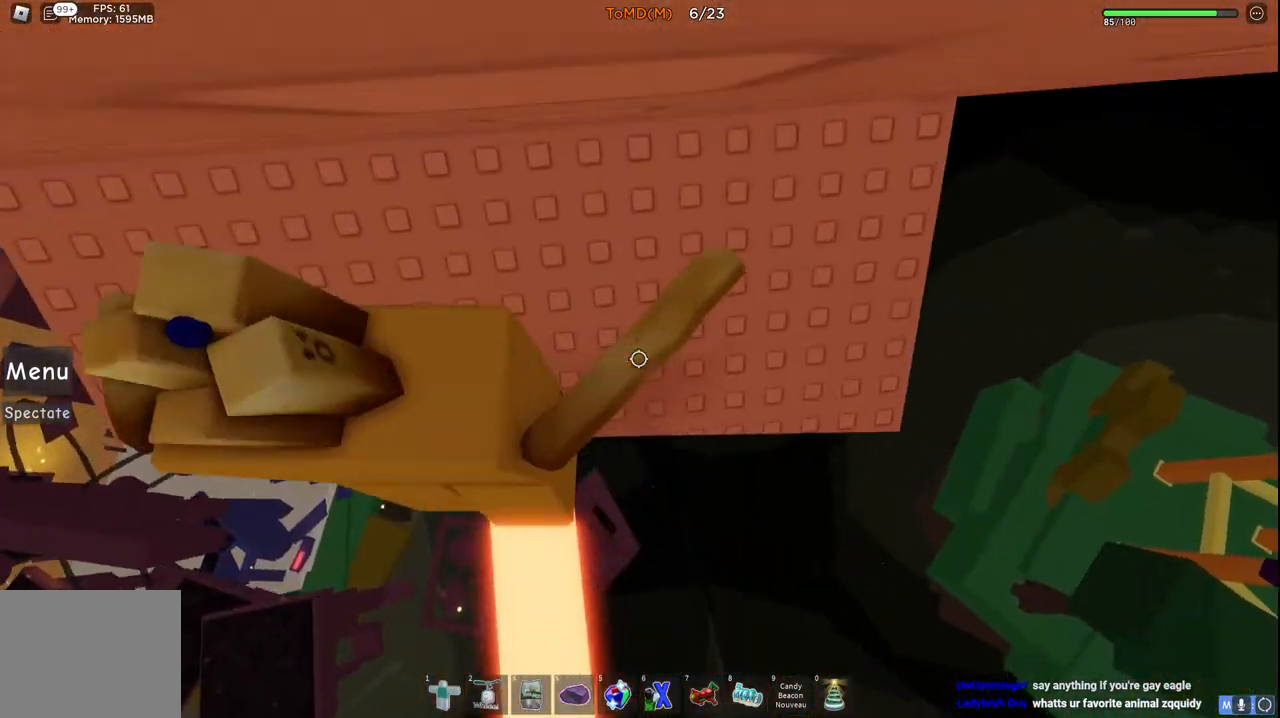
{"keys": ["d", "w"], "events": []}
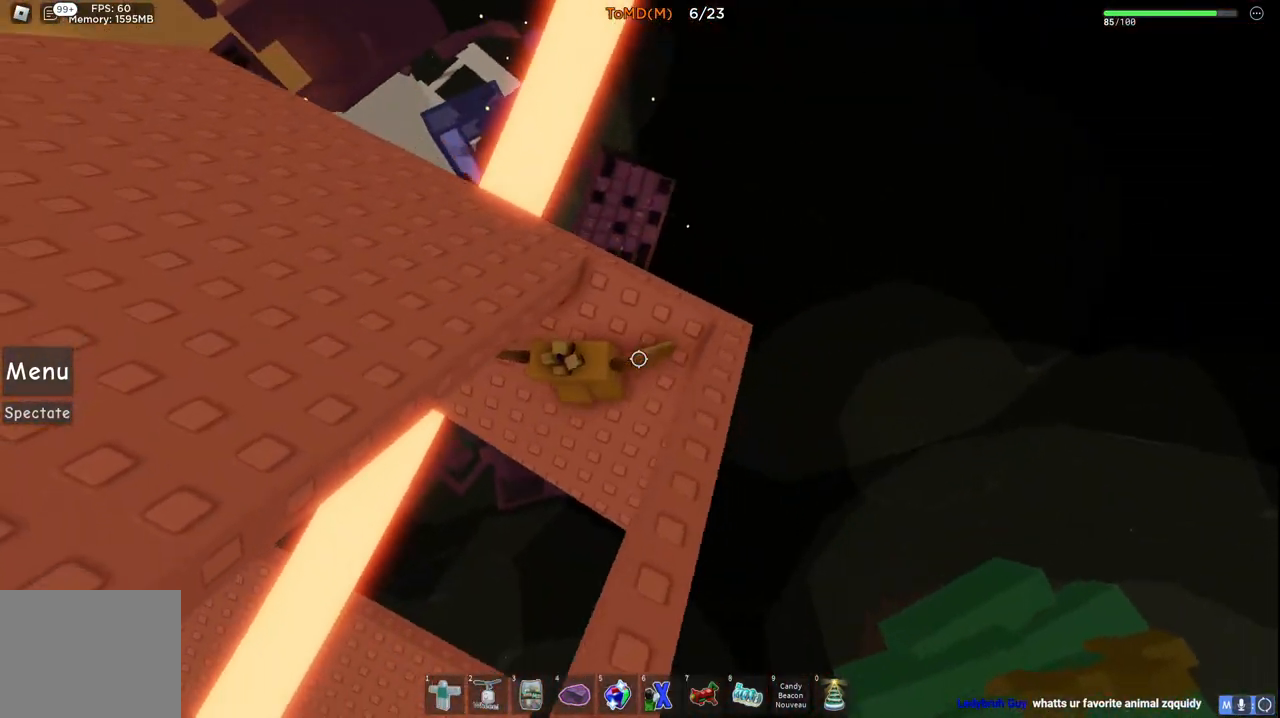
{"keys": ["w"], "events": [[33, "d", "up"], [33, "w", "up"], [133, "w", "down"], [250, "space", "down"], [483, "space", "up"]]}
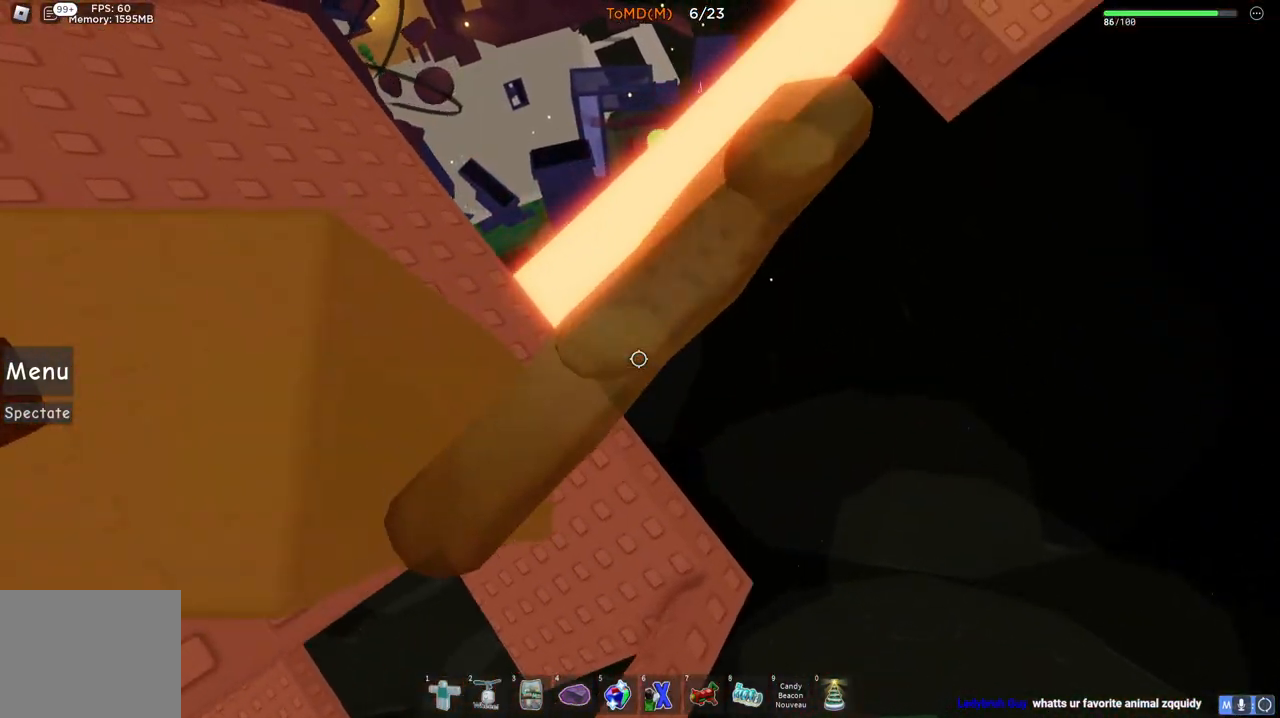
{"keys": ["w"], "events": [[67, "shift", "down"], [250, "shift", "up"]]}
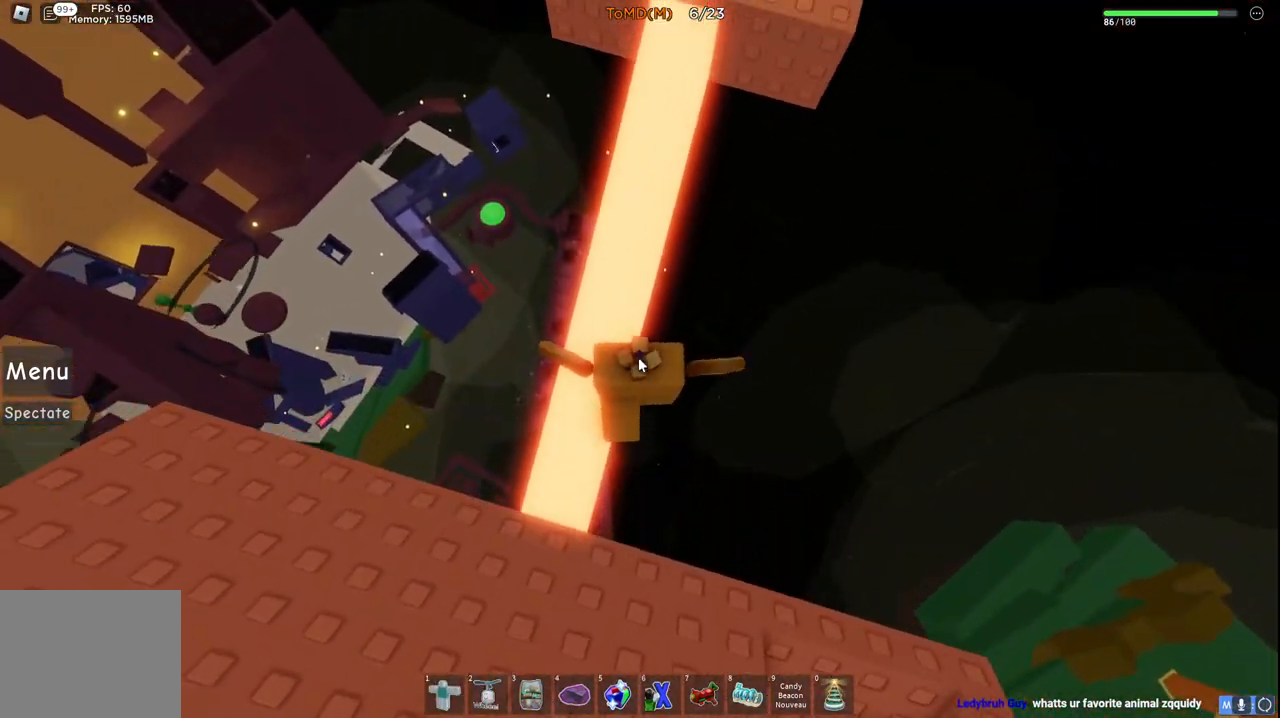
{"keys": ["w"], "events": [[17, "a", "down"], [133, "a", "up"], [317, "shift", "down"], [500, "shift", "up"]]}
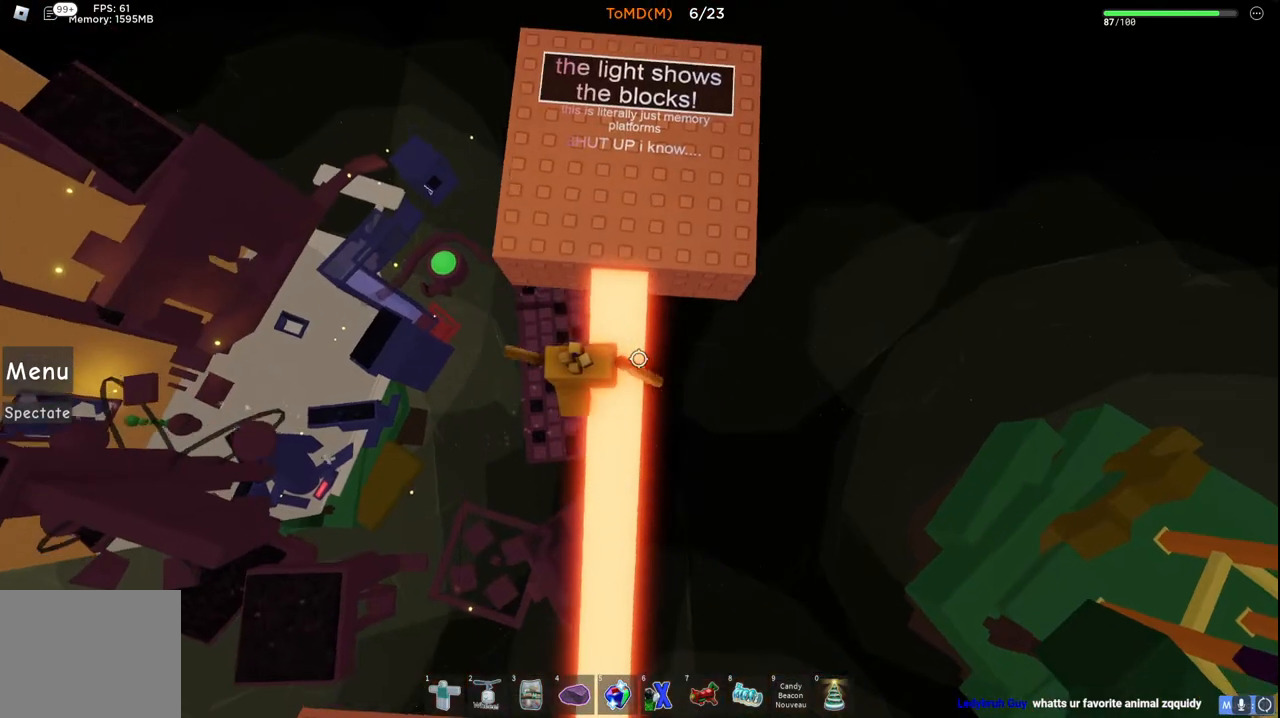
{"keys": ["d", "w"], "events": [[450, "d", "down"]]}
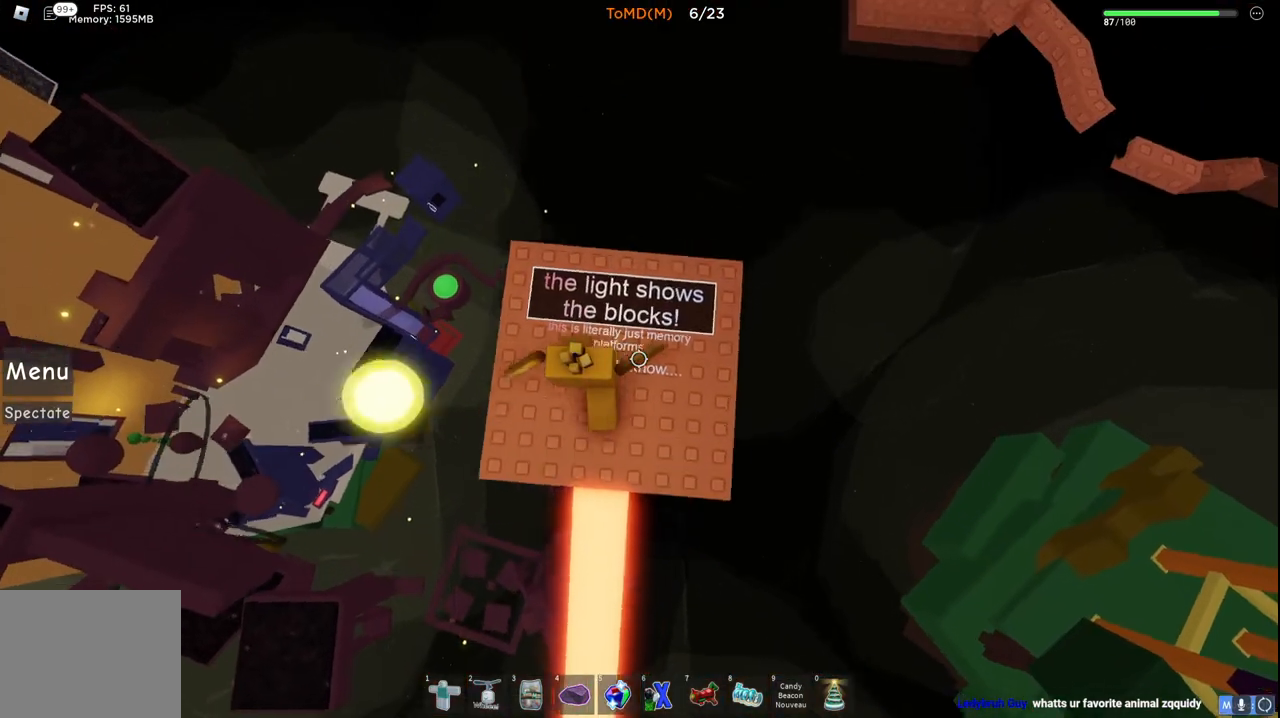
{"keys": [], "events": [[83, "d", "up"], [83, "w", "up"], [283, "d", "down"], [283, "w", "down"], [400, "d", "up"], [417, "w", "up"]]}
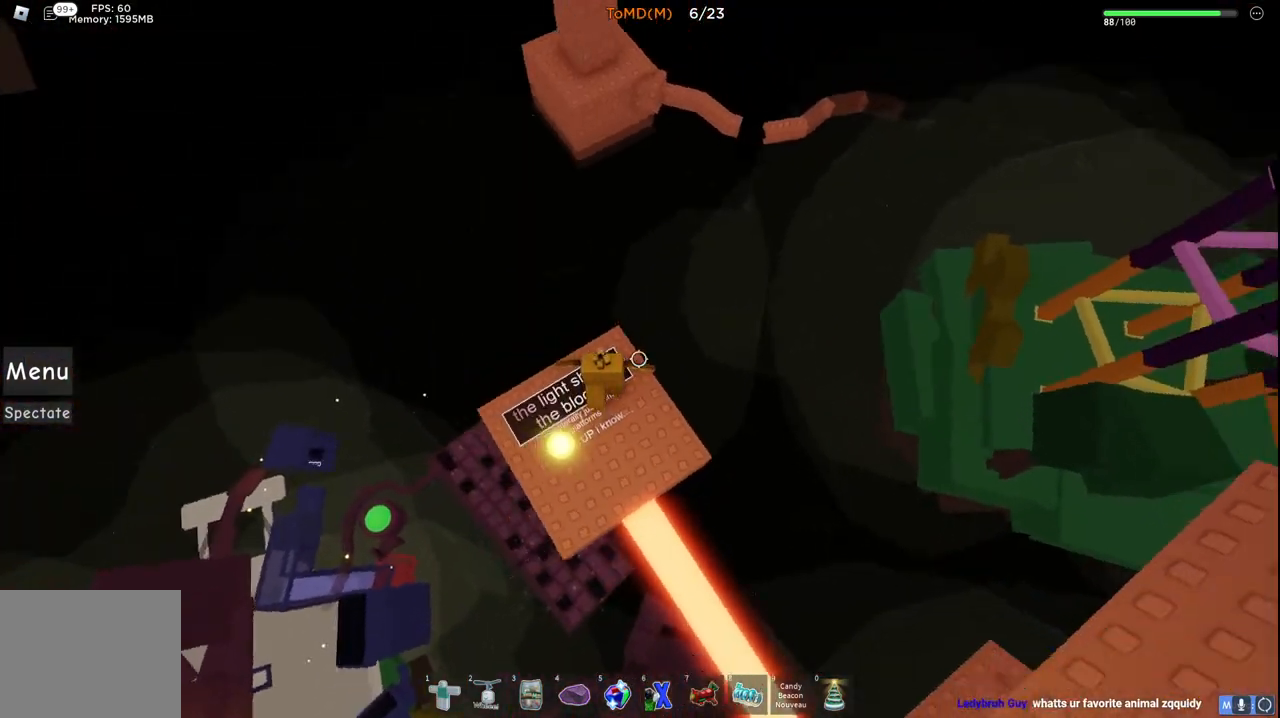
{"keys": ["d"], "events": [[450, "d", "down"]]}